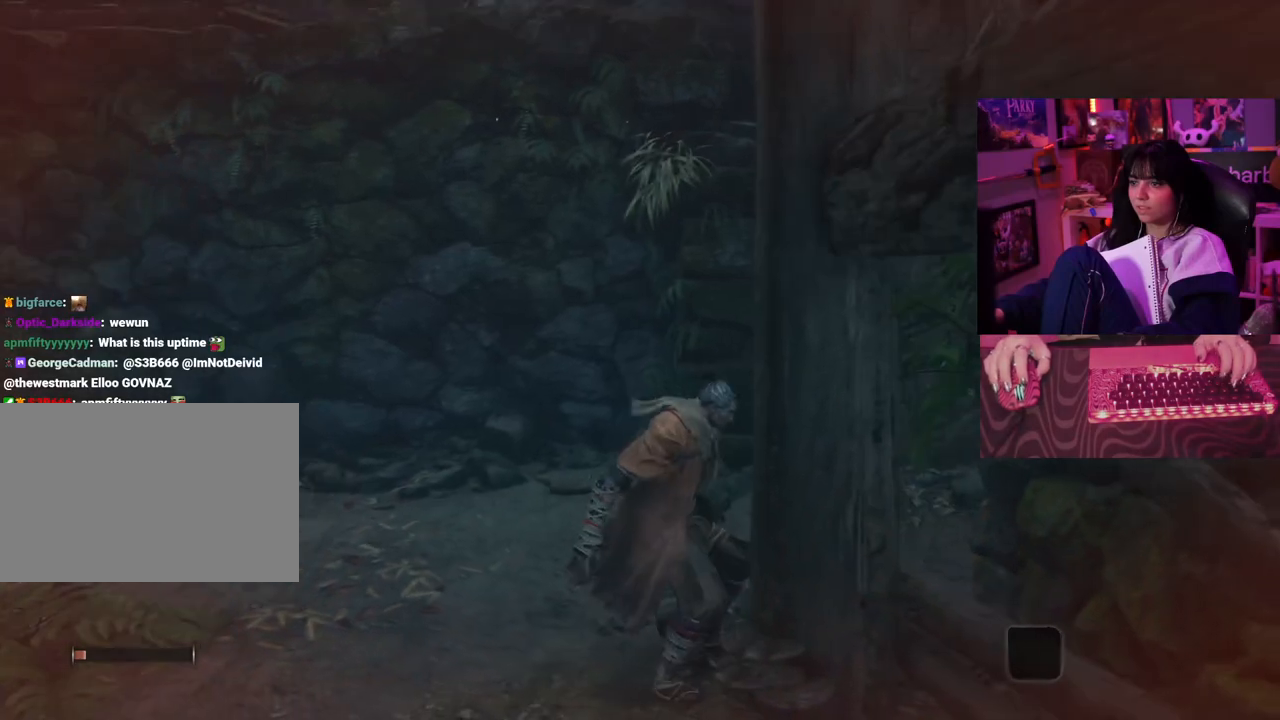
Gameplay with keyboard and mouse; each line is a JSON object with the keys and mouse buttons held at the frame after it. "events" lists presses ("down") and releases ("up") of "1", "2", "3", "4", "5", "a", "alt", "c", "caps_lock", "ctrl", "d", "e", "f", "g", "q", "r", "s", "shift", "space", "t", "tab", "v", "w", "x", "z" and "mouse_wheel" between this image and that frame as [ms after this image, input, new state], when the widget could be followed in between. "mouse_wheel" = the "wheel" button of the "mouse" list. No other keys are recorded. "wheel" means that the mouse wheel is clicked or scrolled. Not read: mouse_move.
{"keys": ["w"], "mouse": []}
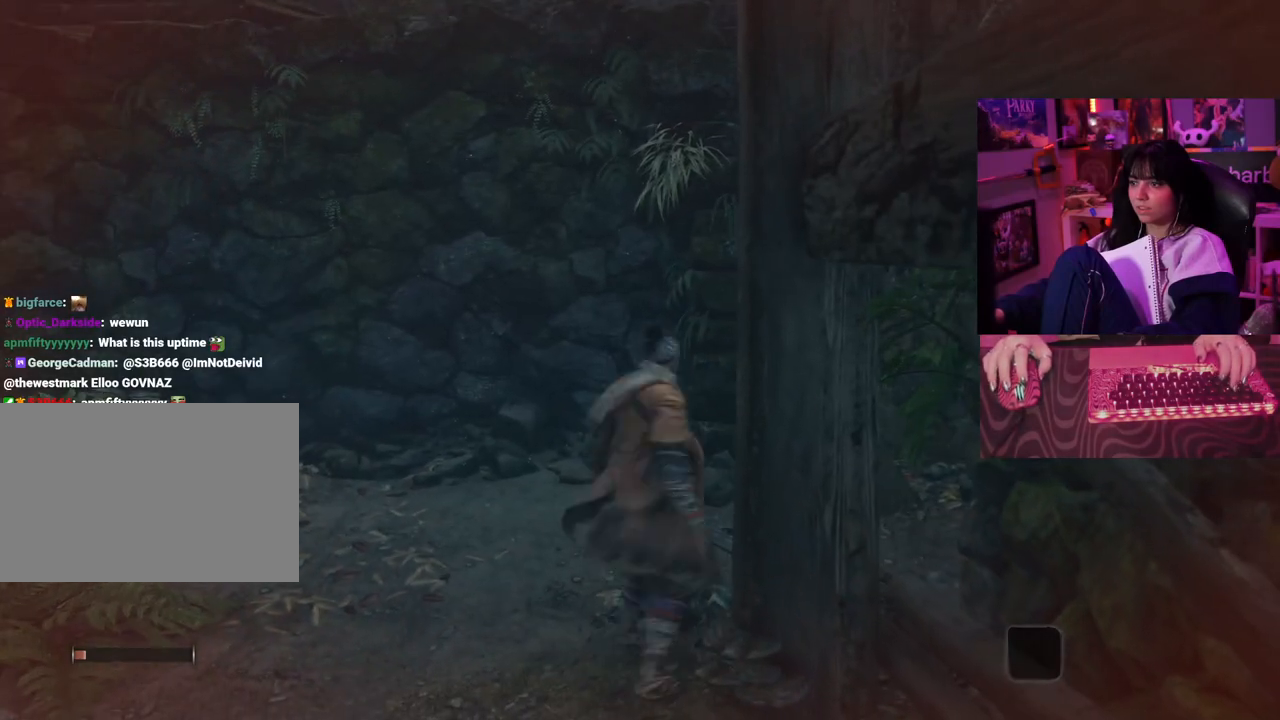
{"keys": ["w"], "mouse": [], "events": []}
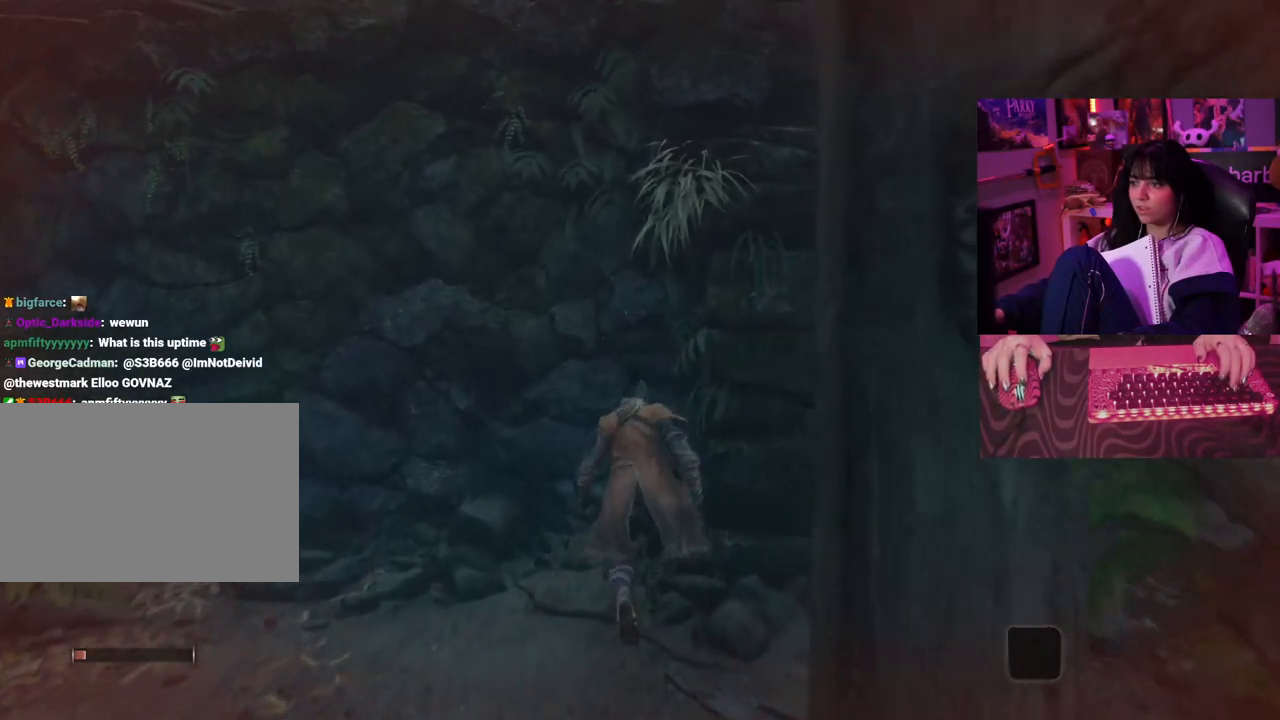
{"keys": ["w"], "mouse": [], "events": []}
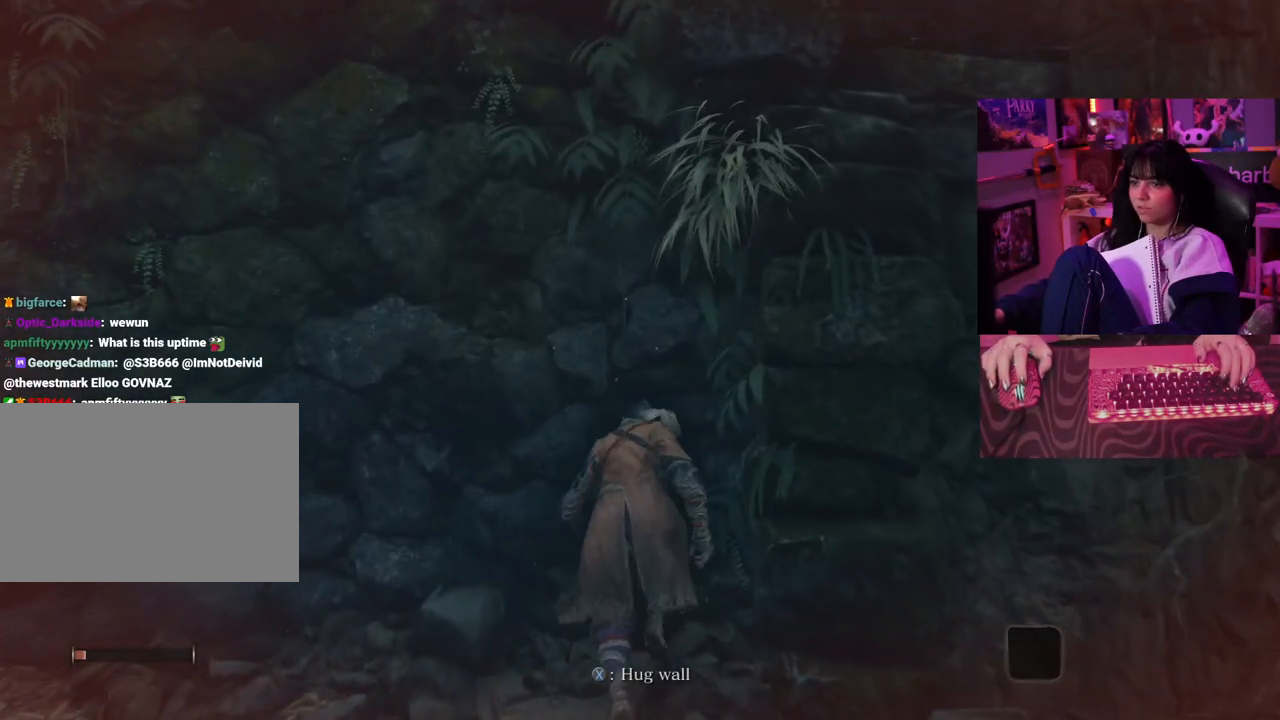
{"keys": ["s"], "mouse": []}
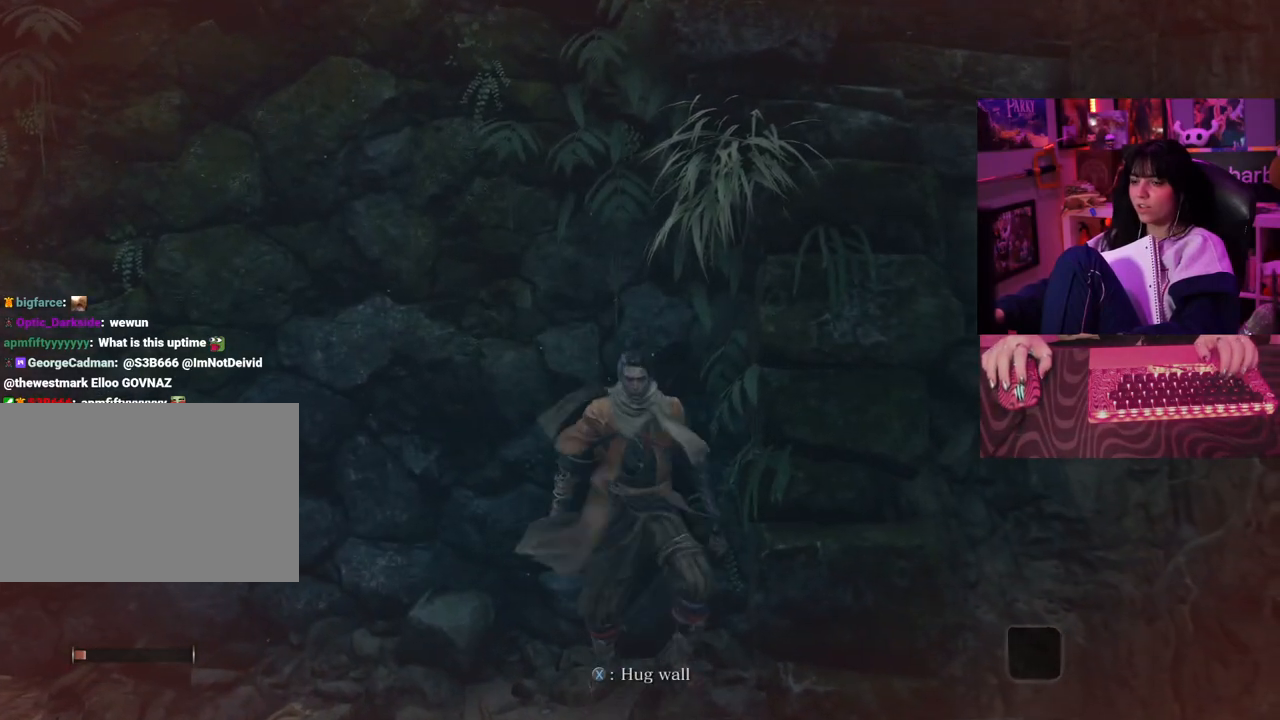
{"keys": [], "mouse": [], "events": [[417, "s", "up"]]}
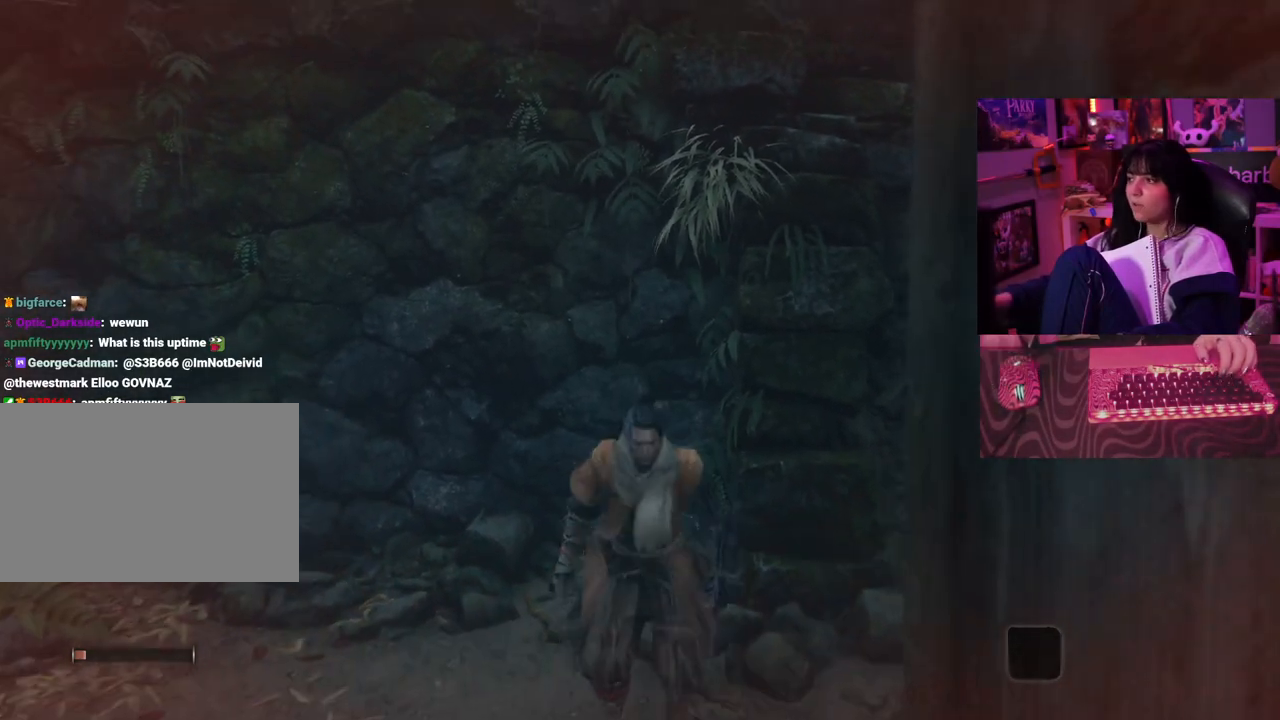
{"keys": [], "mouse": [], "events": []}